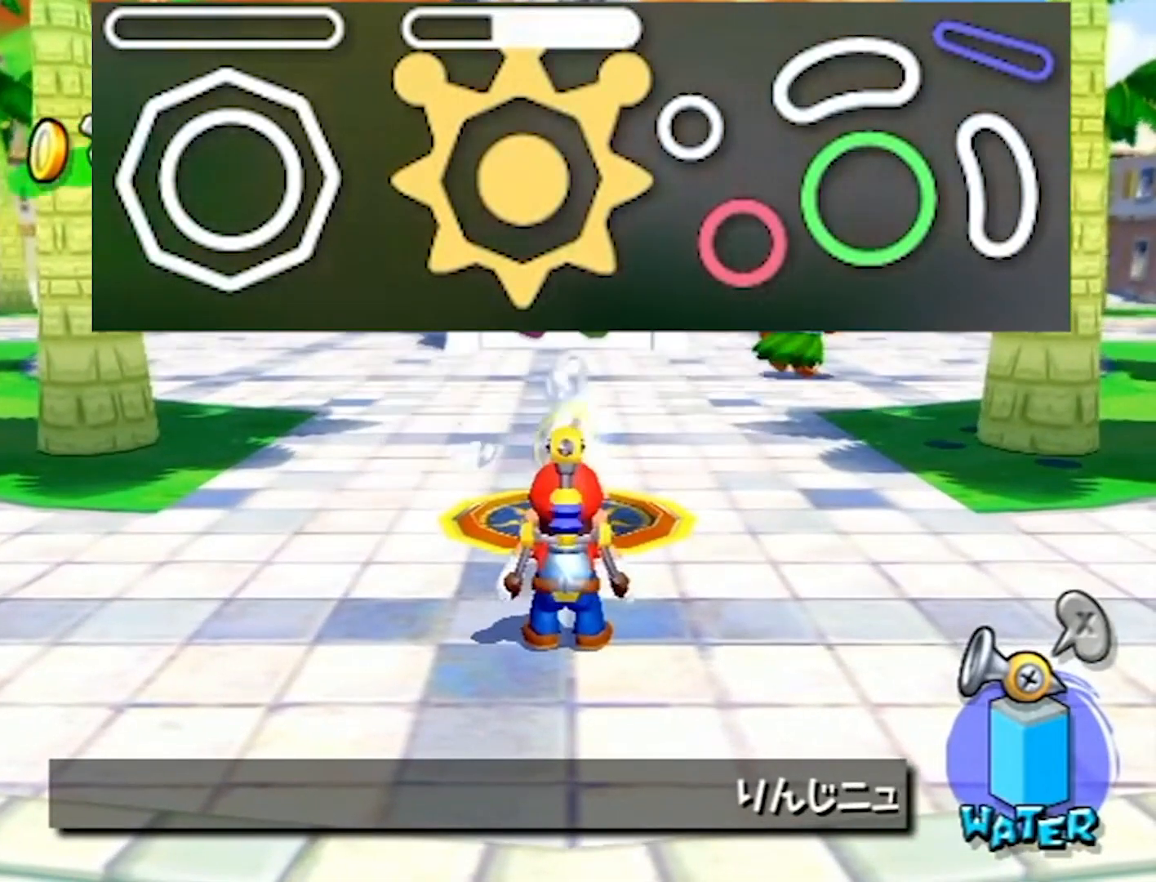
Gameplay with a controller (Nintendo layout); each line is a JSON object with the inputs held at the frame after it. "events" lists button and stick changes between this image and that frame as [ms after this image, input, new state], when the widget could be followed in between. Not read: L3 R3.
{"buttons": ["R1"], "left_stick": "center", "right_stick": "center", "events": []}
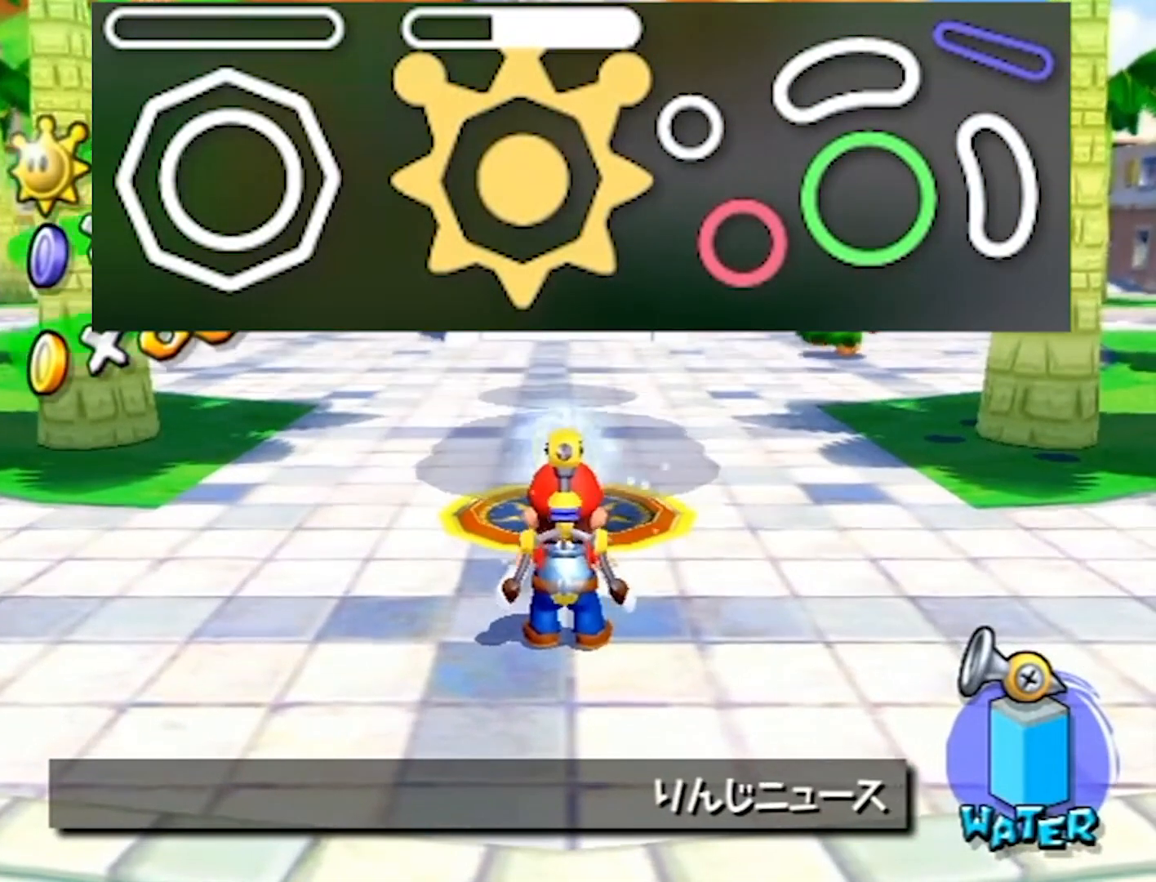
{"buttons": ["R1"], "left_stick": "center", "right_stick": "center", "events": []}
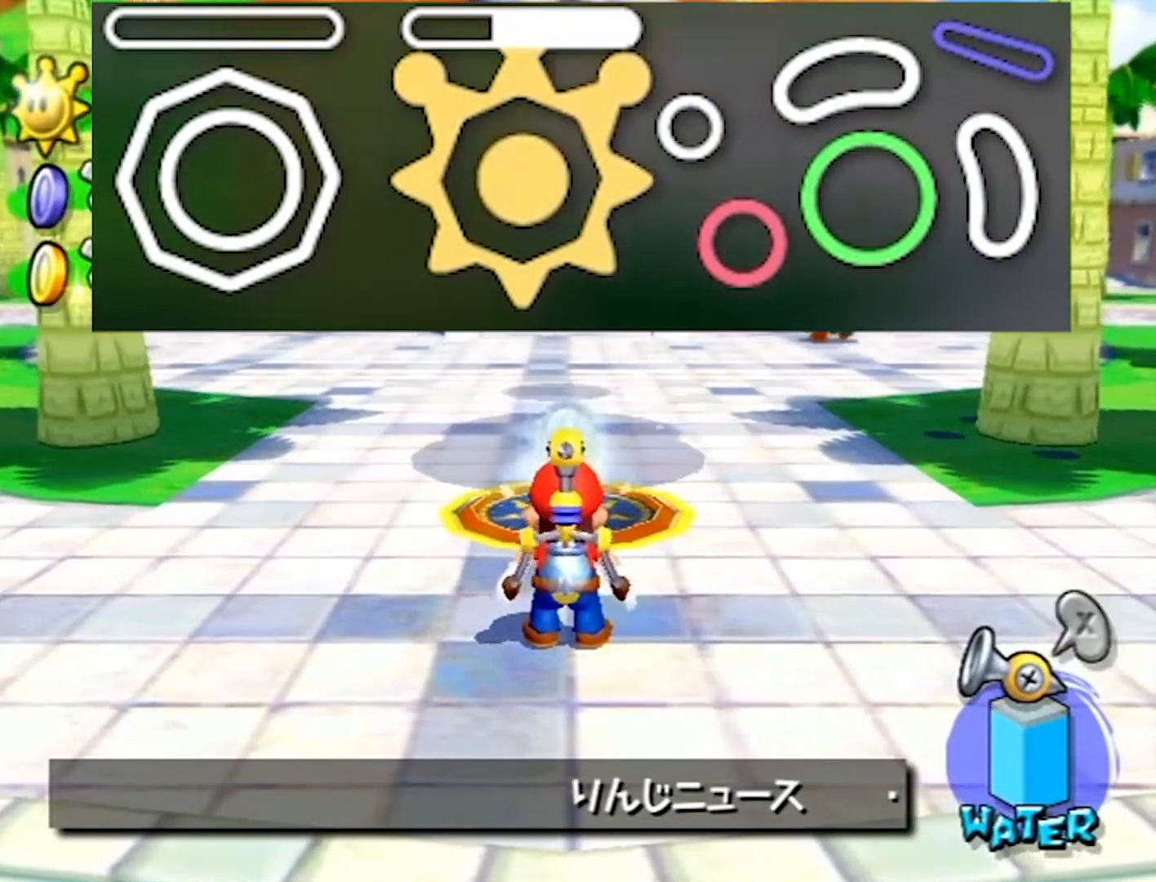
{"buttons": ["R1"], "left_stick": "center", "right_stick": "center", "events": []}
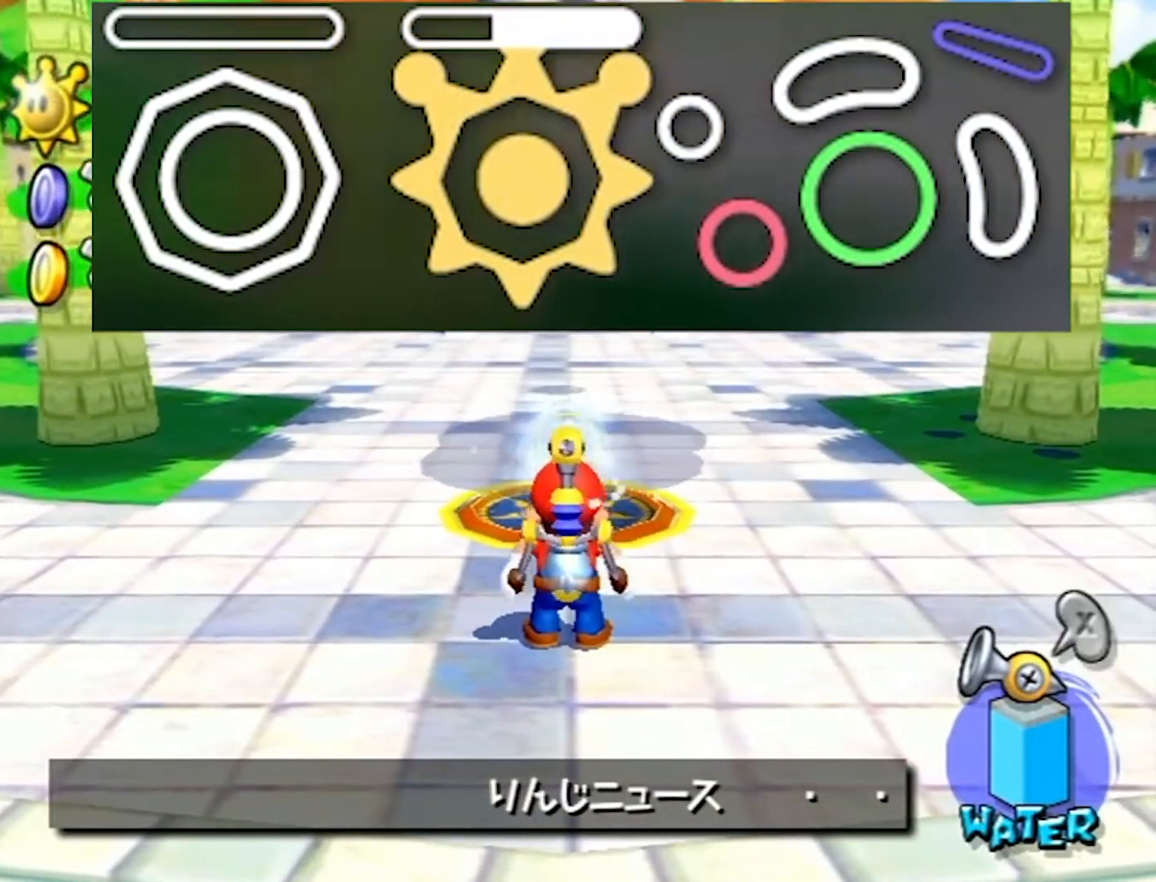
{"buttons": ["R1"], "left_stick": "center", "right_stick": "center", "events": []}
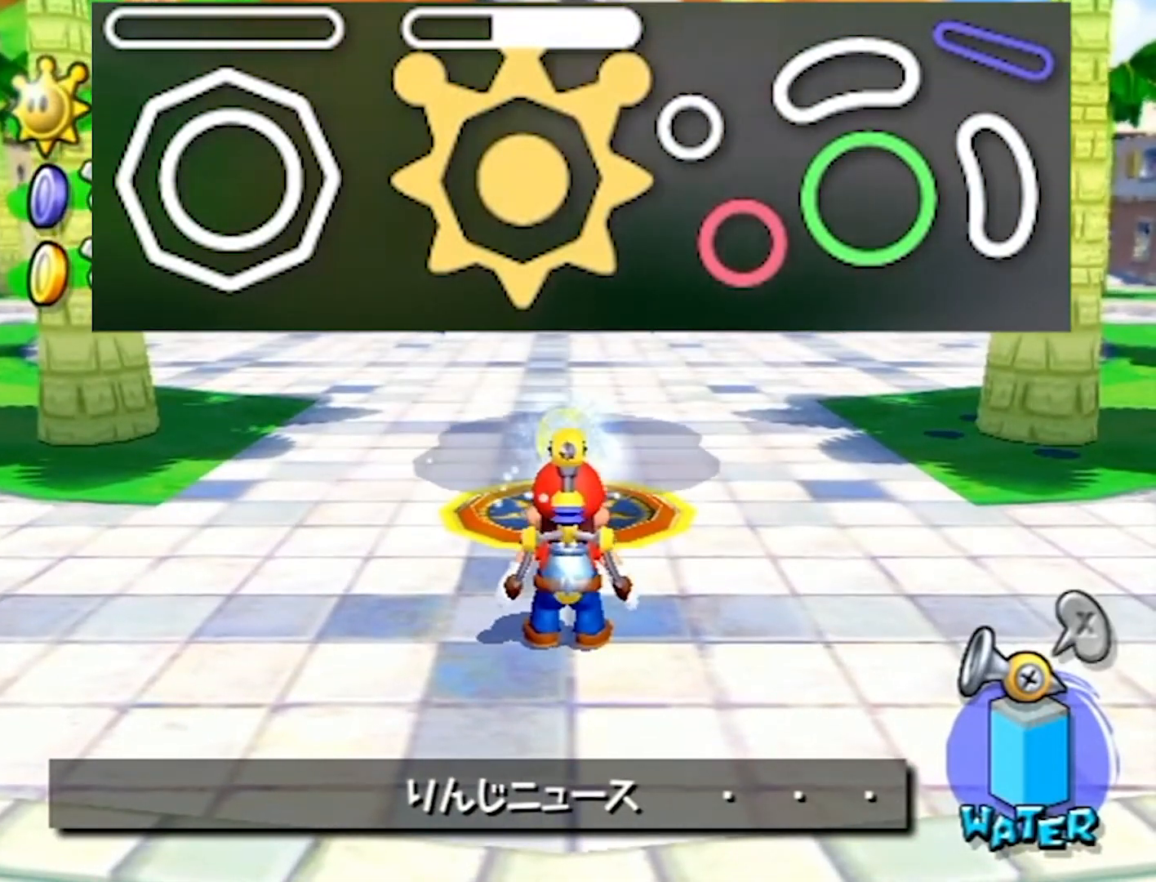
{"buttons": ["R1"], "left_stick": "center", "right_stick": "center", "events": []}
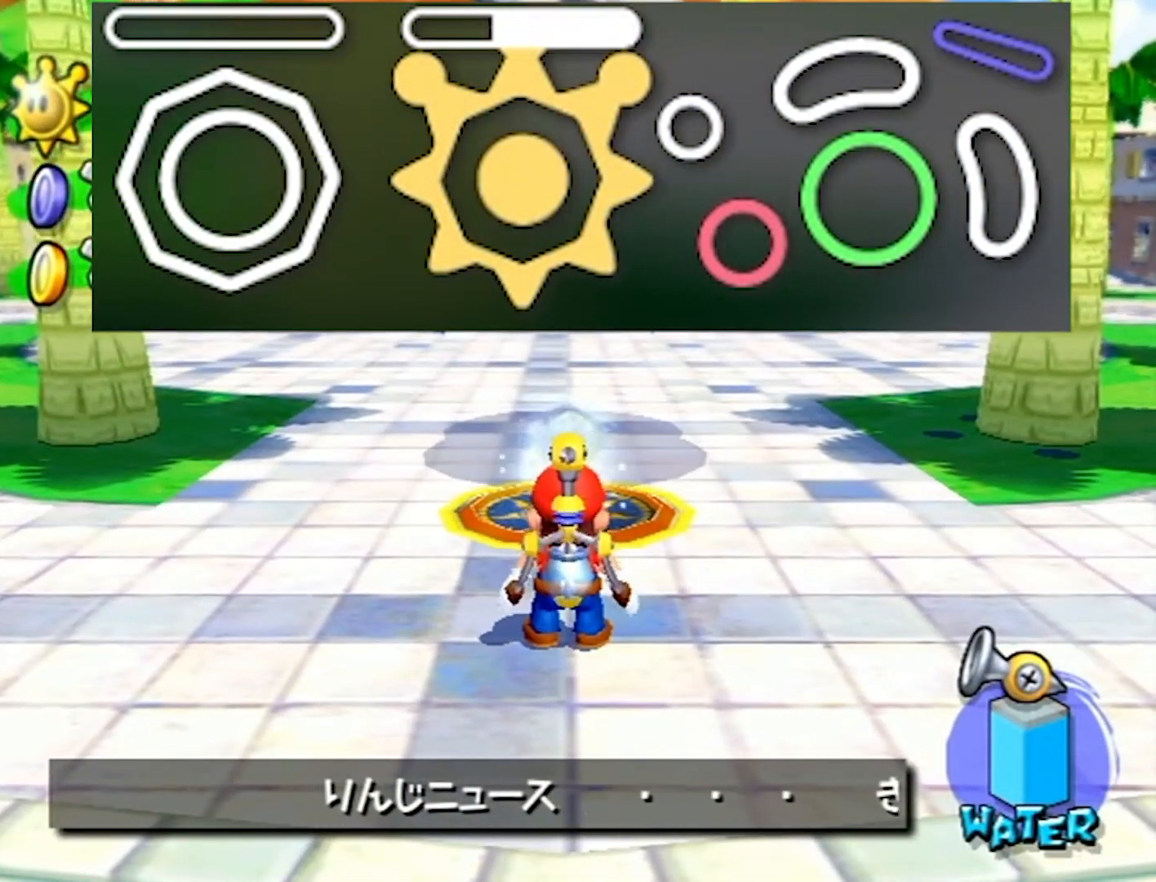
{"buttons": ["R1"], "left_stick": "center", "right_stick": "center", "events": []}
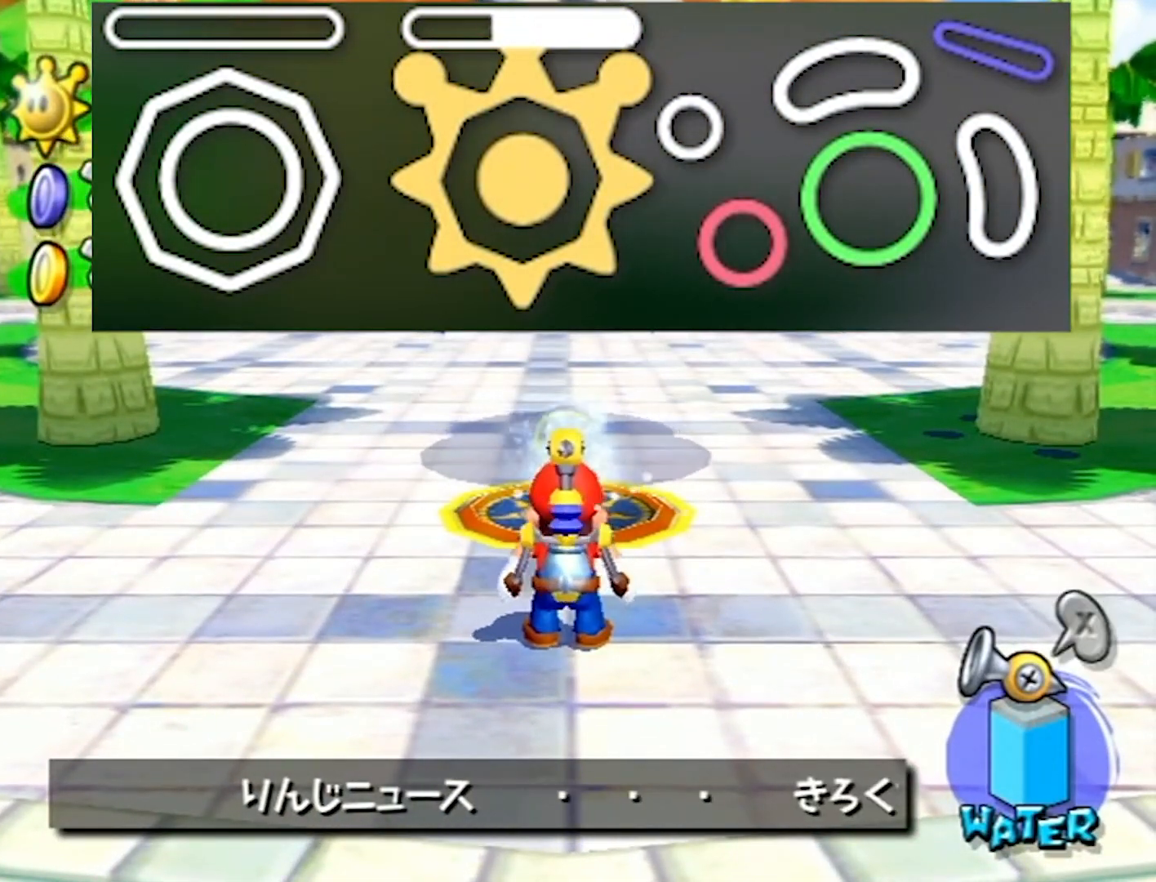
{"buttons": ["R1"], "left_stick": "center", "right_stick": "center", "events": []}
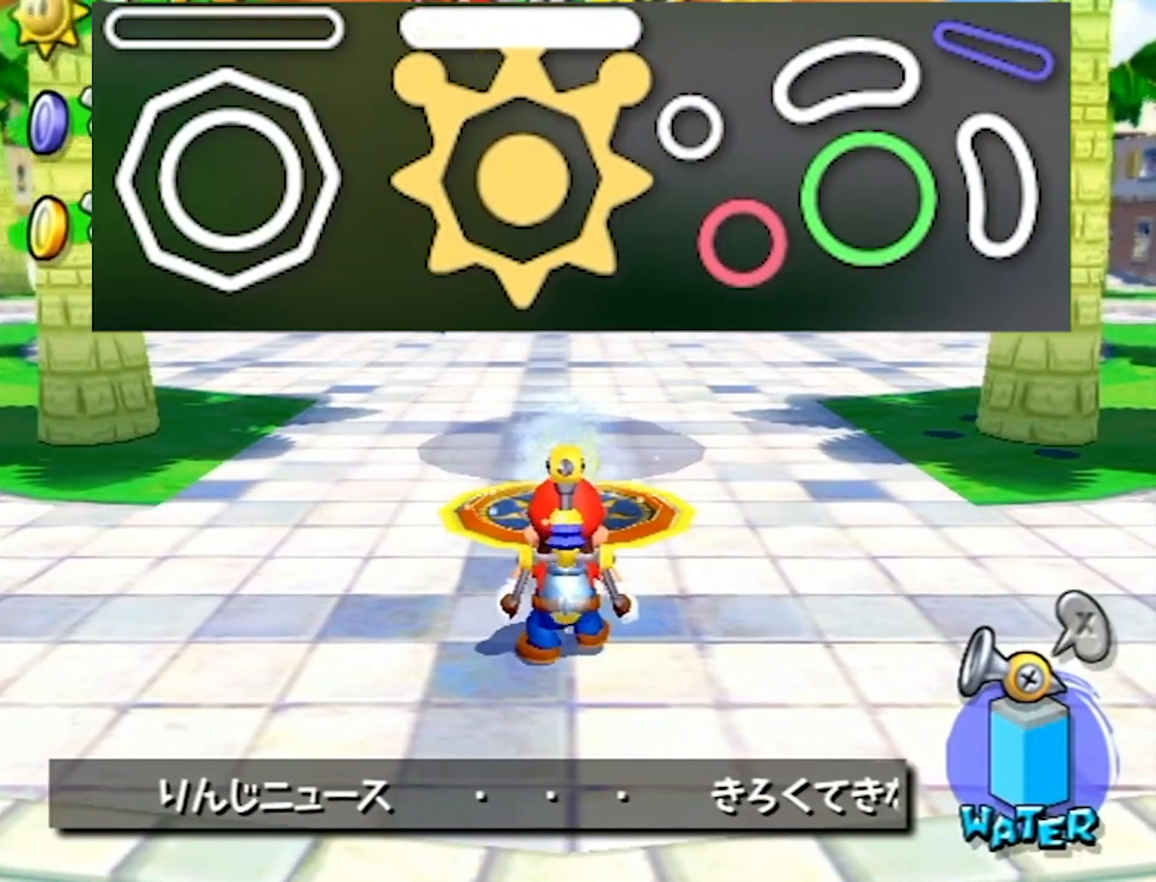
{"buttons": ["R1"], "left_stick": "center", "right_stick": "center", "events": []}
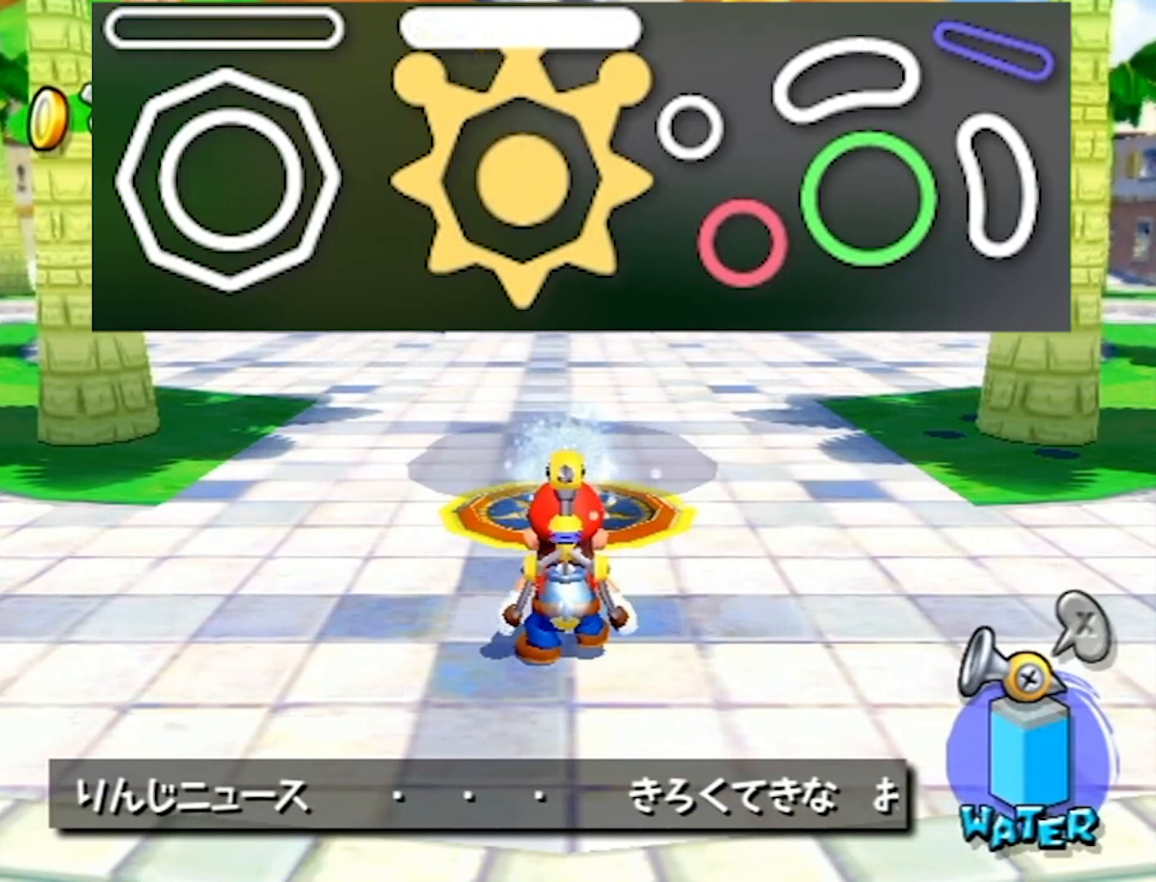
{"buttons": ["R1"], "left_stick": "center", "right_stick": "center", "events": []}
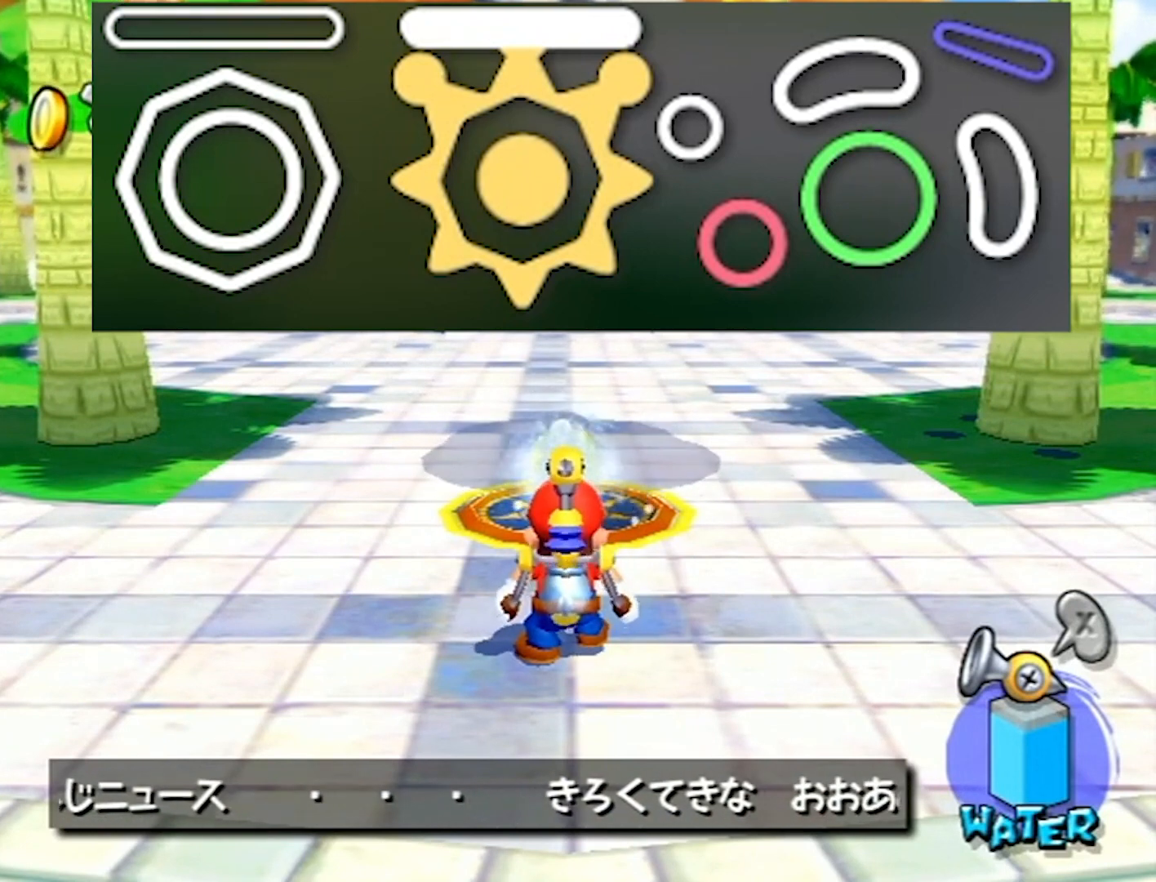
{"buttons": ["R1"], "left_stick": "center", "right_stick": "center", "events": []}
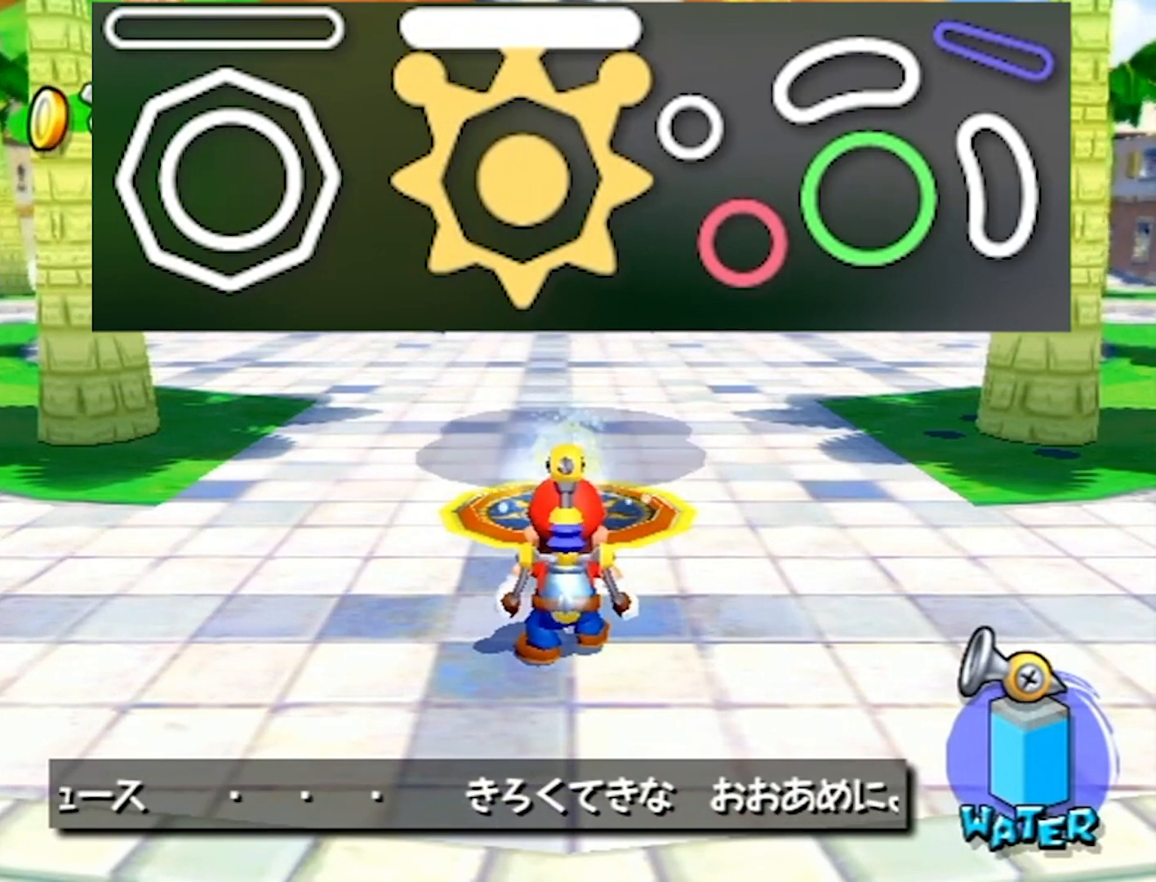
{"buttons": ["R1"], "left_stick": "center", "right_stick": "center", "events": []}
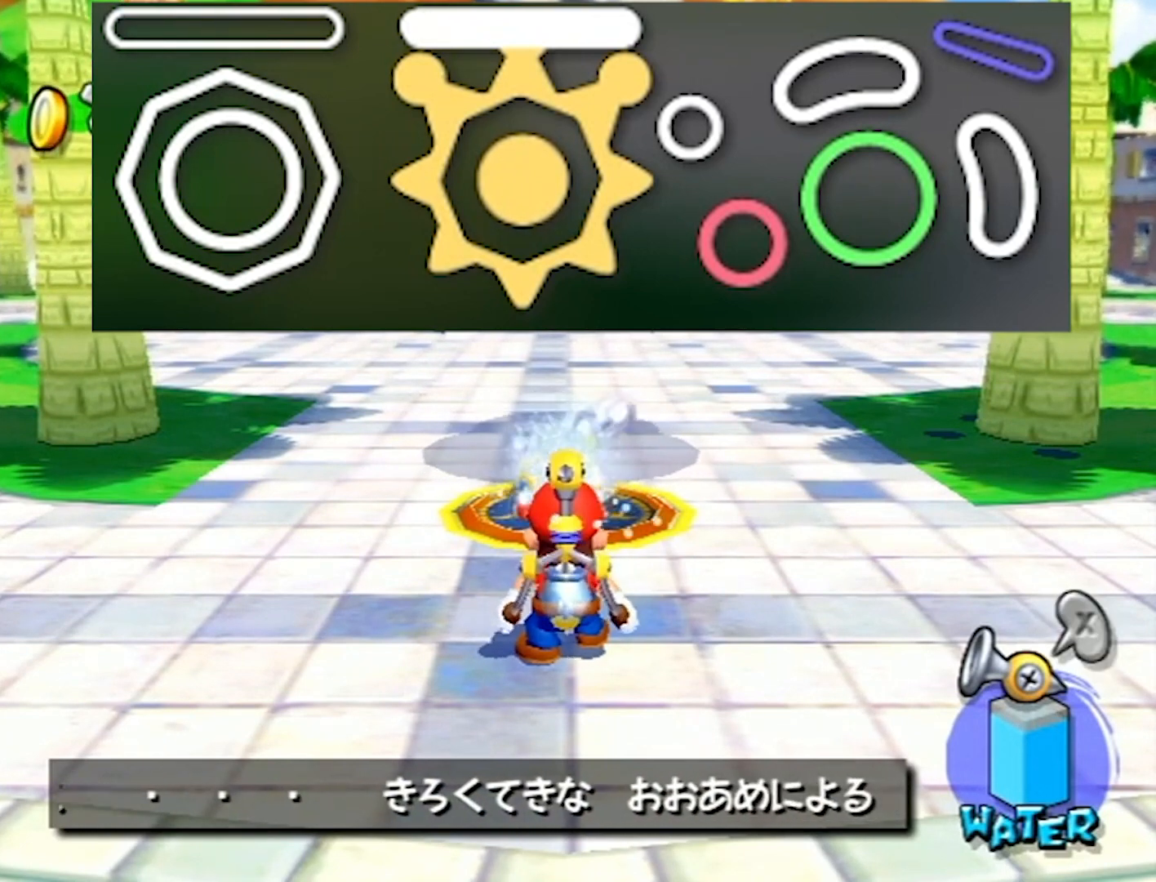
{"buttons": ["R1"], "left_stick": "center", "right_stick": "center", "events": []}
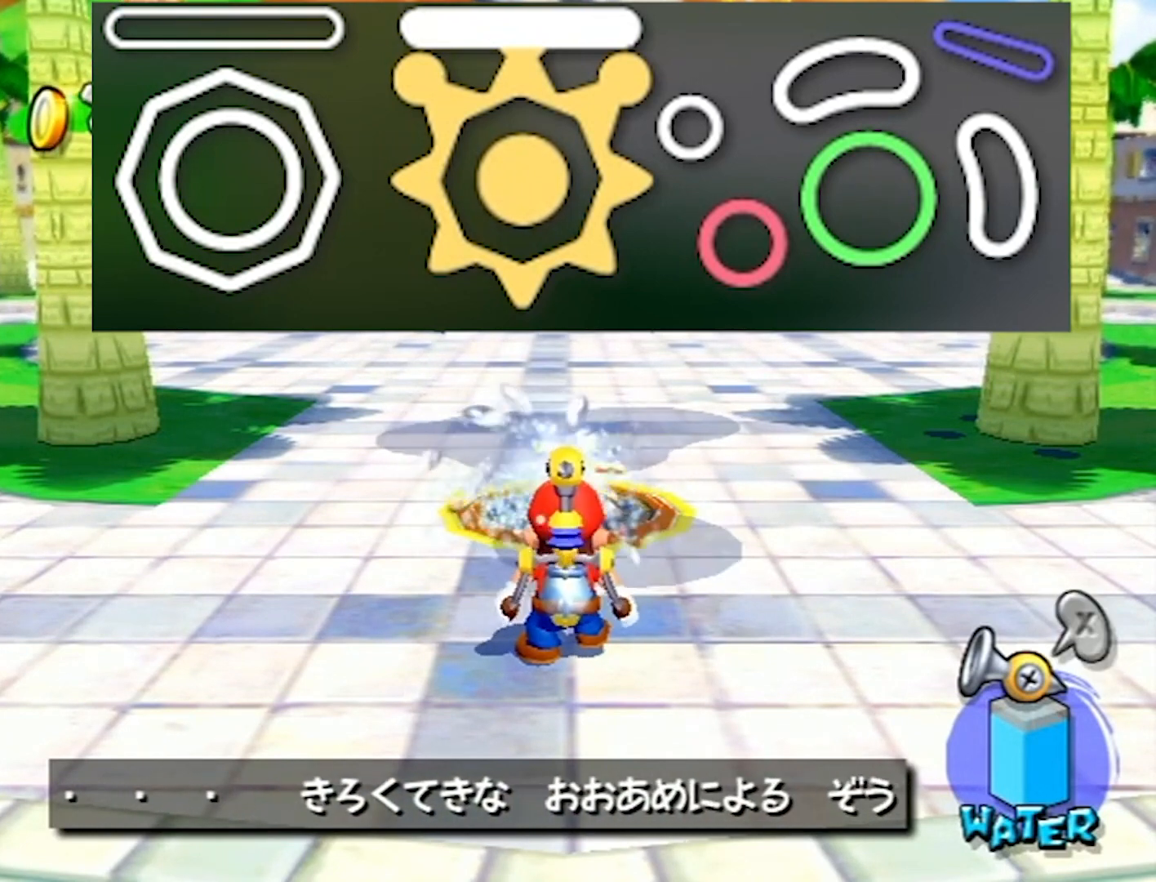
{"buttons": ["R1"], "left_stick": "center", "right_stick": "center", "events": []}
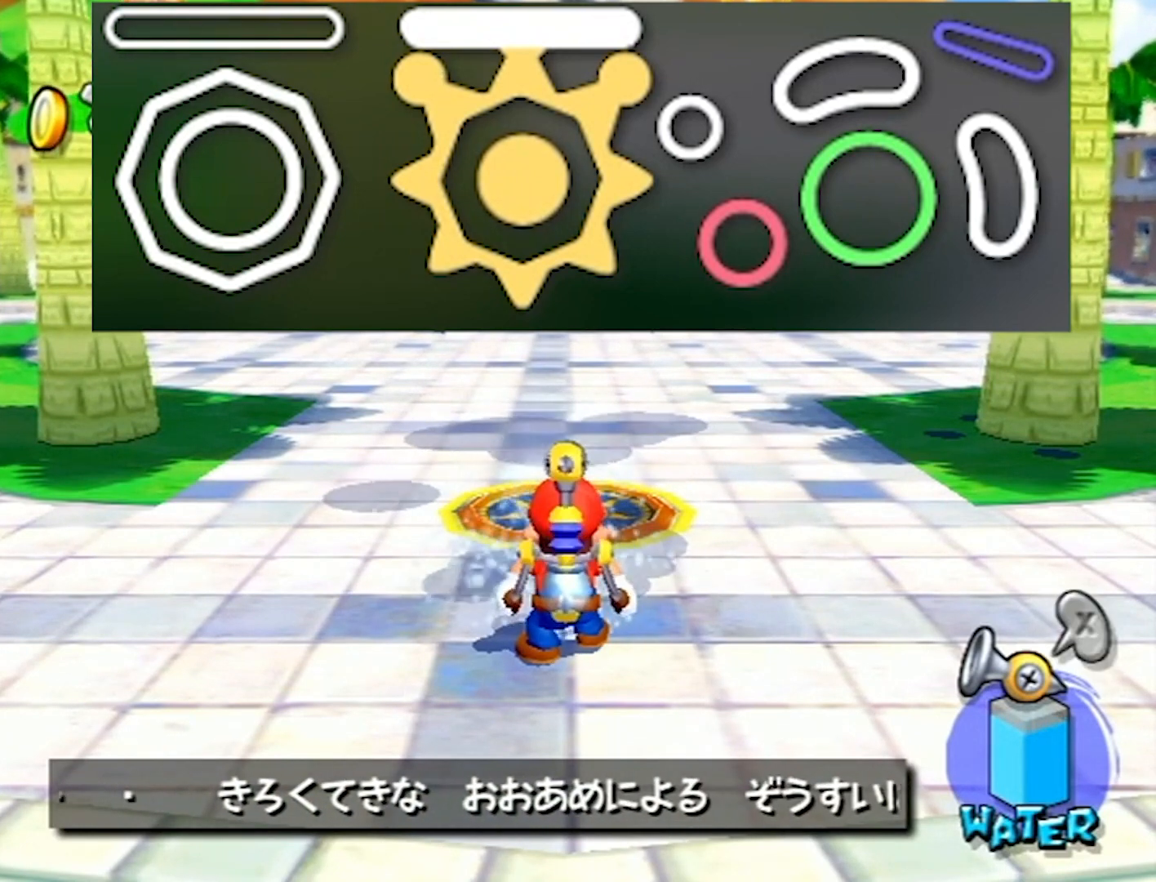
{"buttons": ["R1"], "left_stick": "center", "right_stick": "center", "events": []}
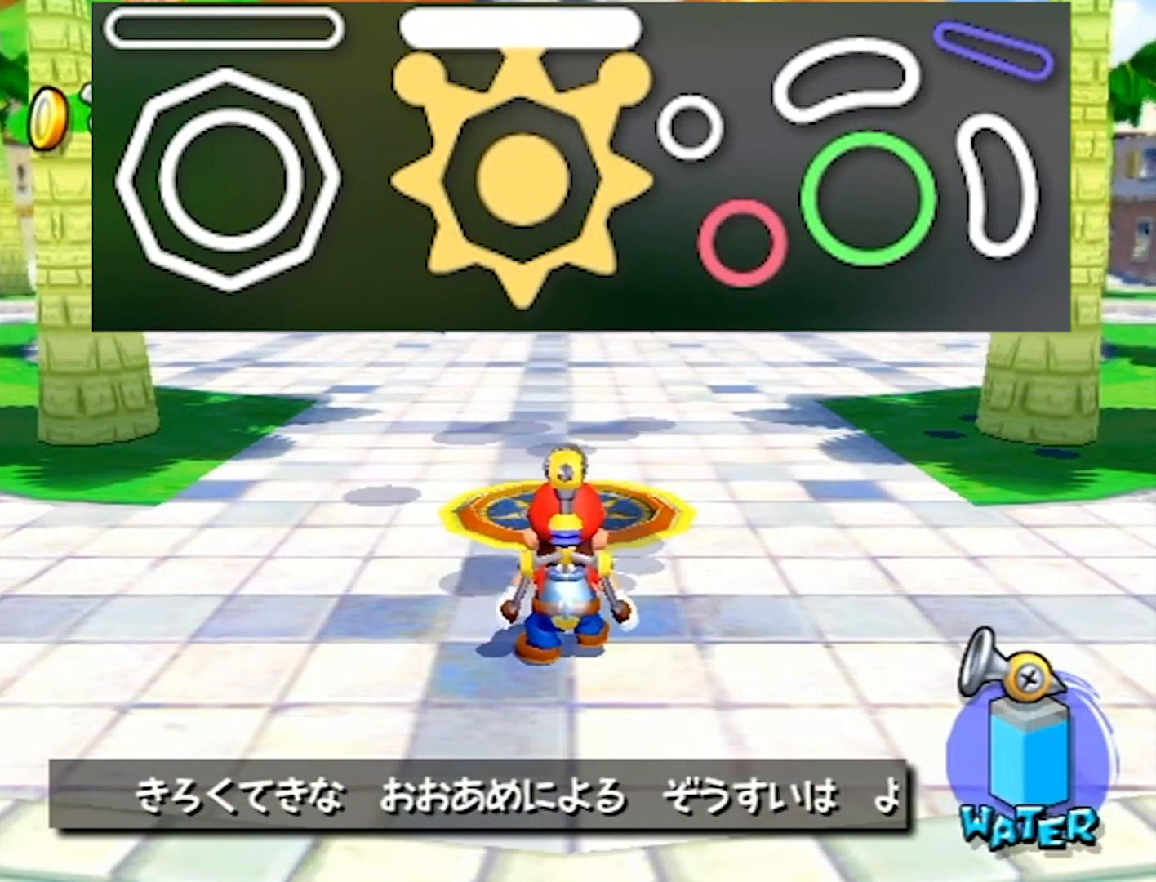
{"buttons": ["R1"], "left_stick": "center", "right_stick": "center", "events": []}
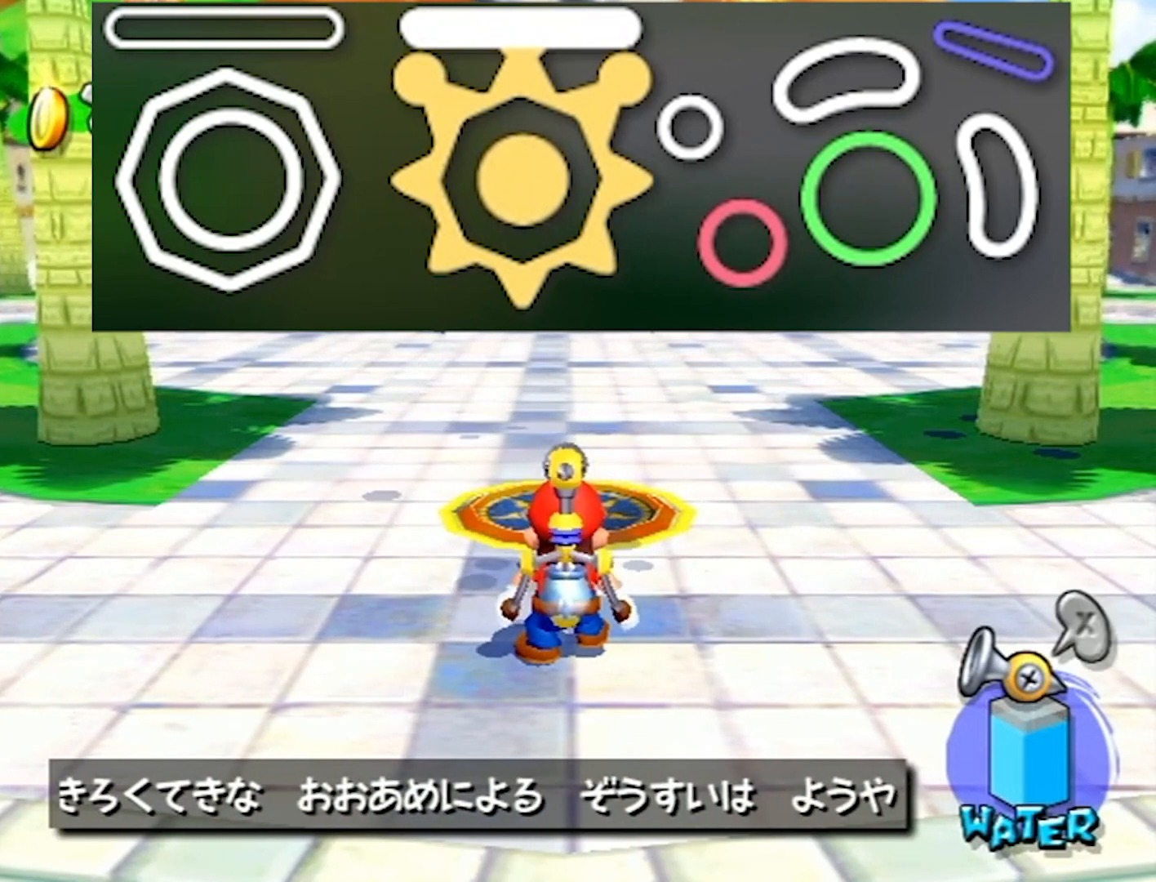
{"buttons": ["R1"], "left_stick": "center", "right_stick": "center", "events": []}
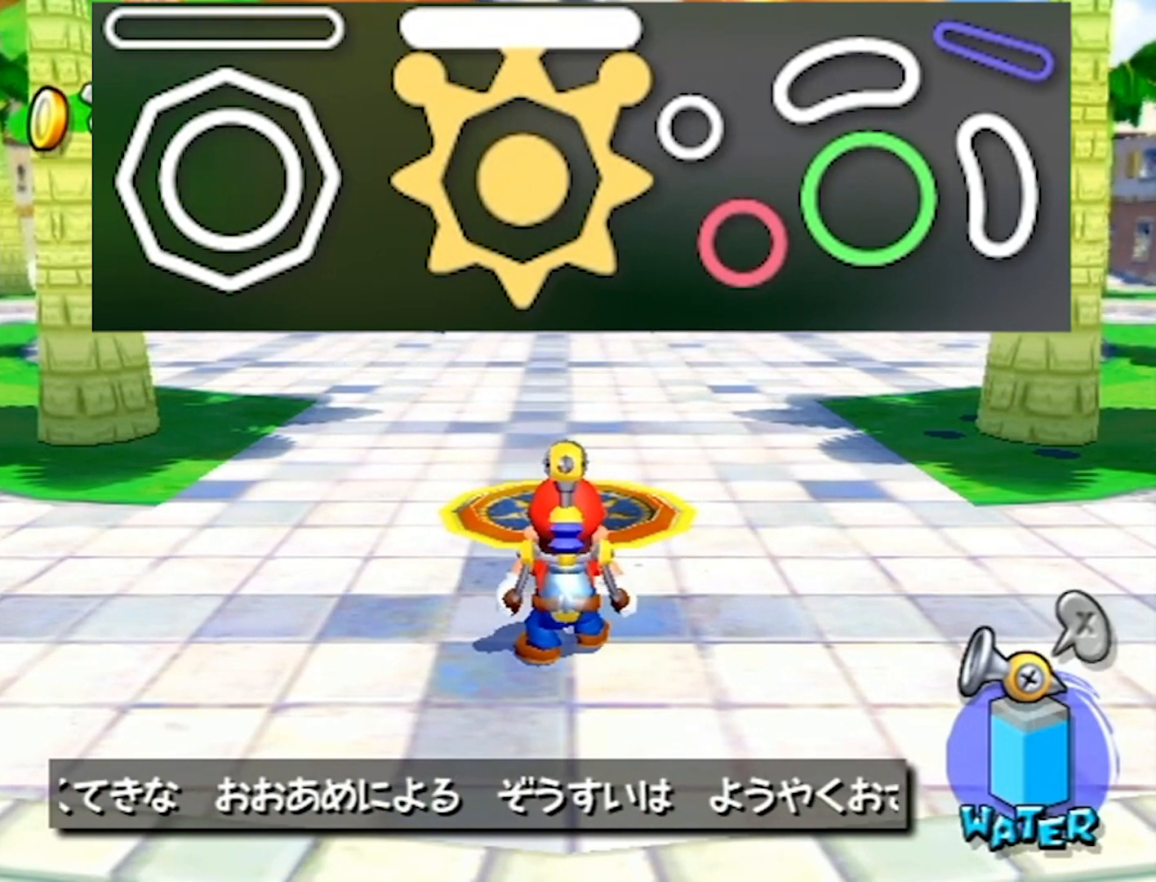
{"buttons": ["R1"], "left_stick": "center", "right_stick": "center", "events": []}
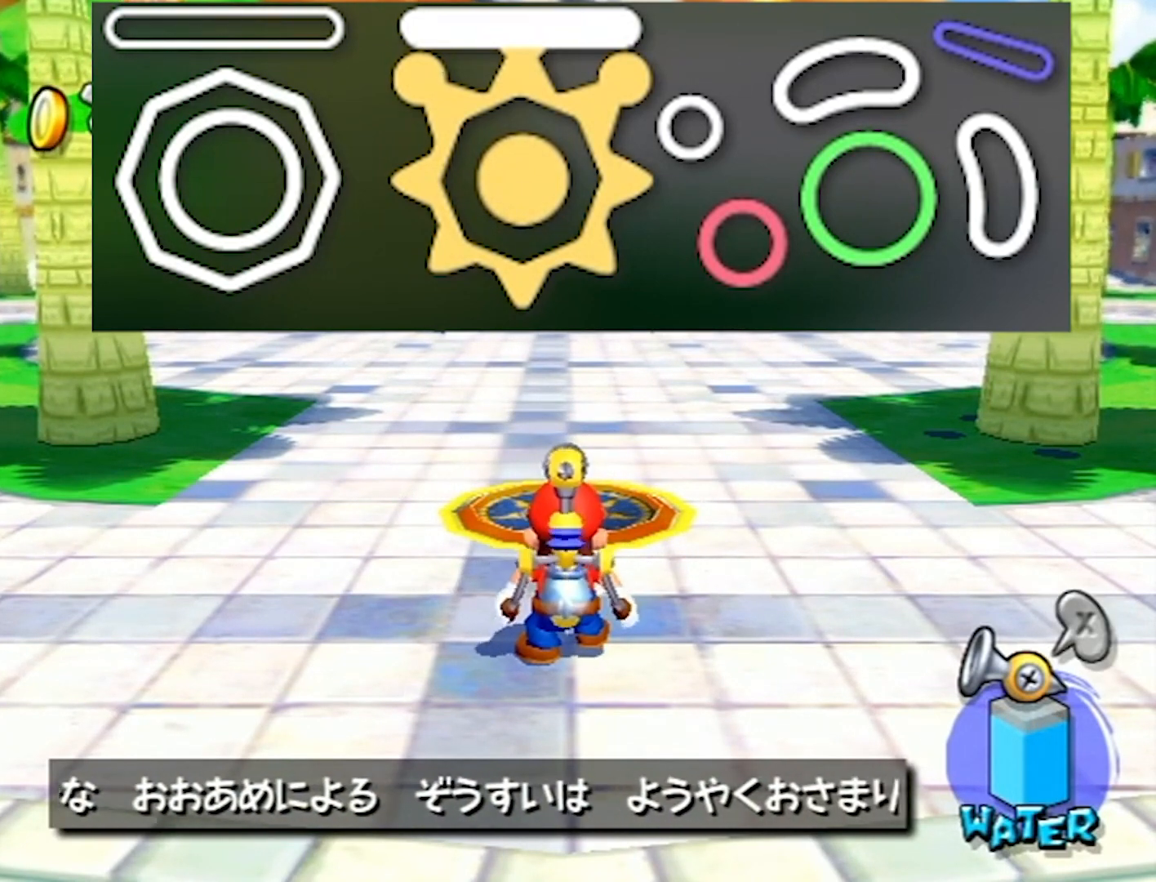
{"buttons": ["R1"], "left_stick": "center", "right_stick": "center", "events": []}
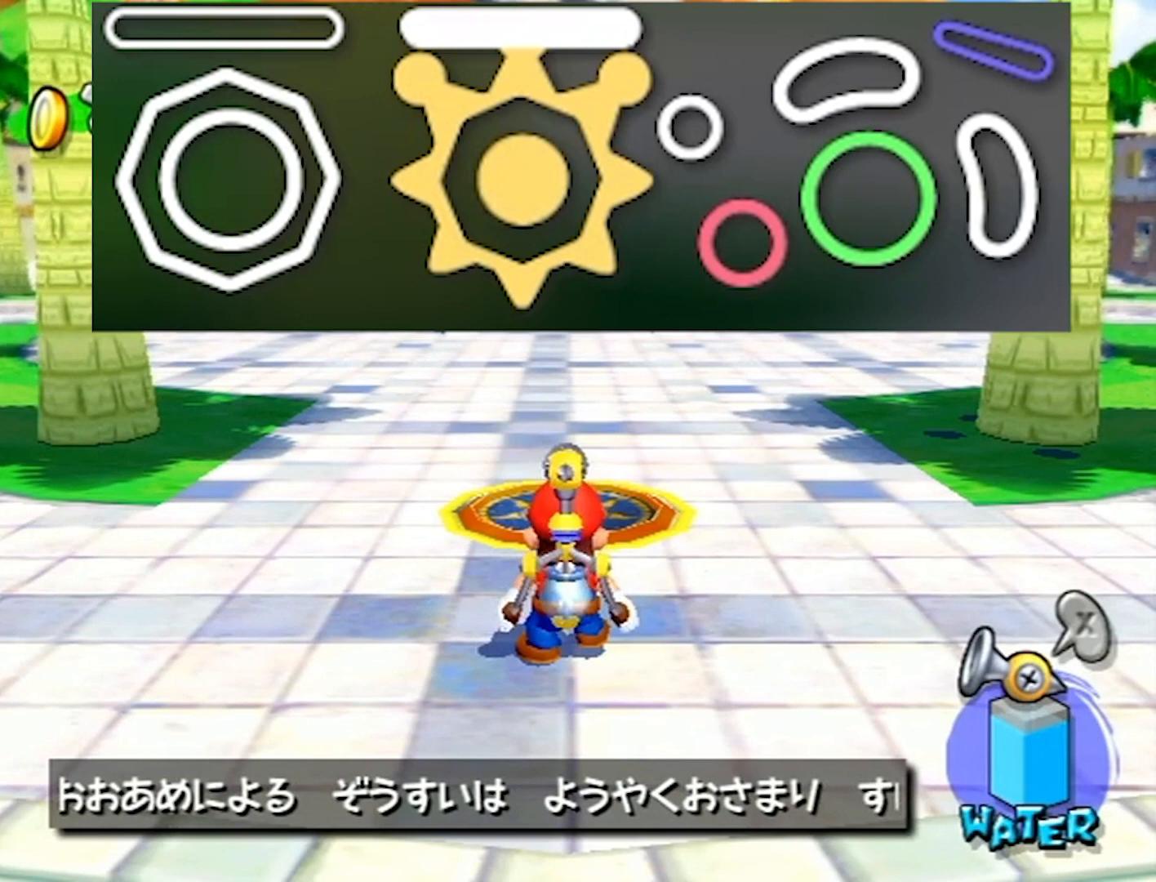
{"buttons": ["R1"], "left_stick": "center", "right_stick": "center", "events": []}
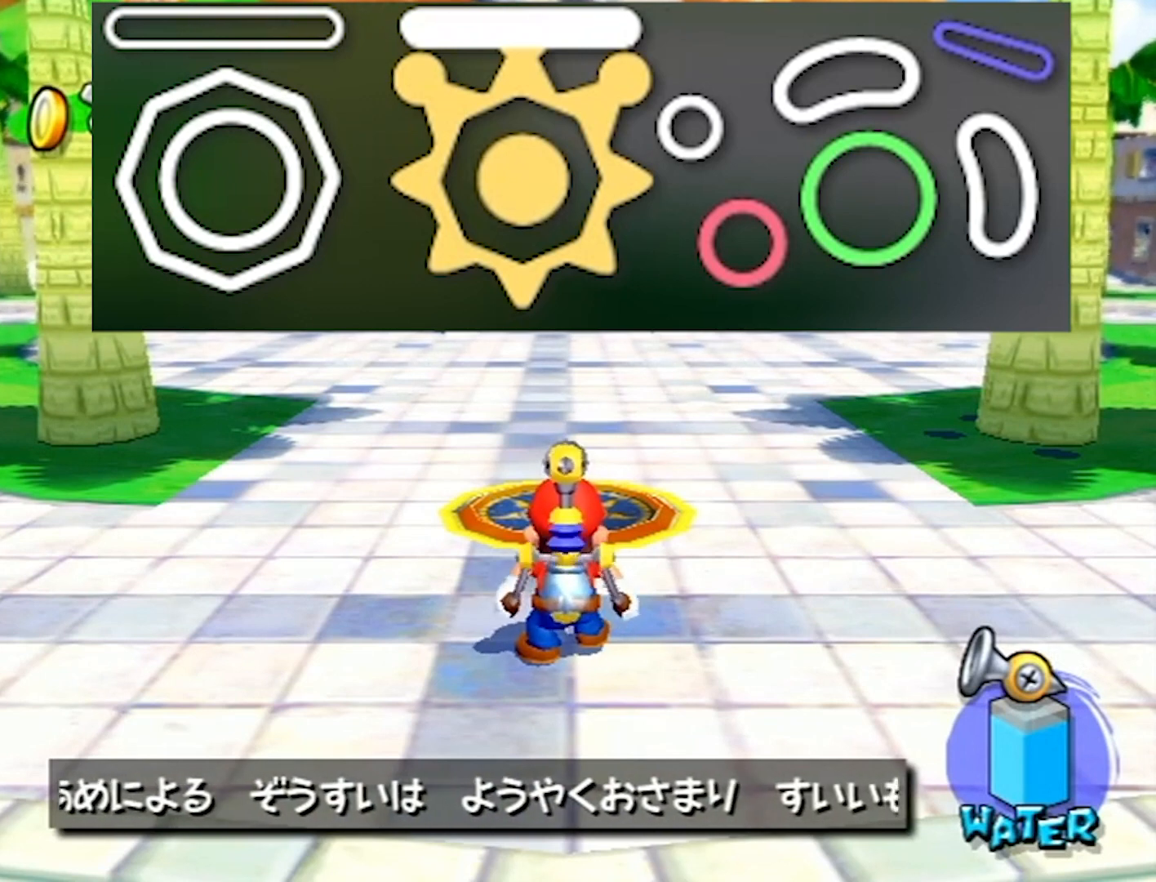
{"buttons": ["R1"], "left_stick": "center", "right_stick": "center", "events": []}
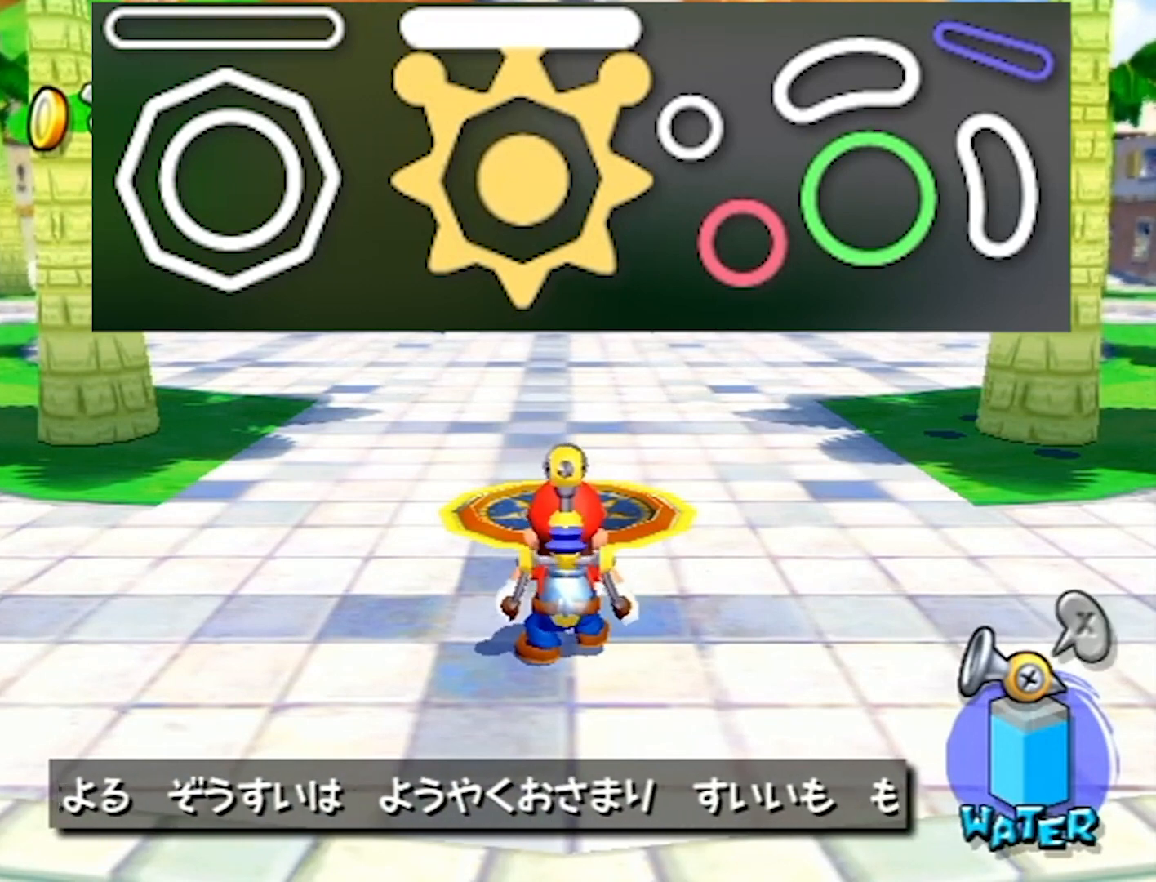
{"buttons": ["R1"], "left_stick": "center", "right_stick": "center", "events": []}
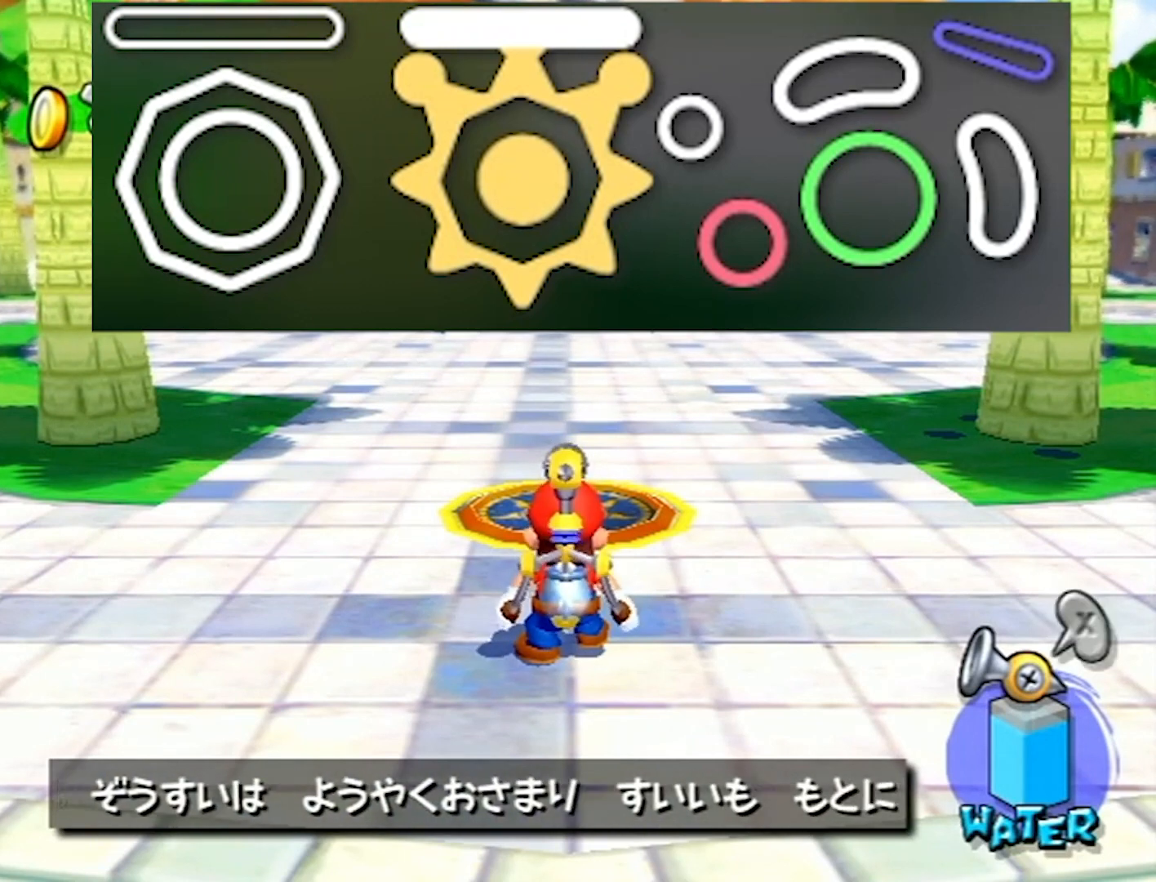
{"buttons": ["R1"], "left_stick": "center", "right_stick": "center", "events": []}
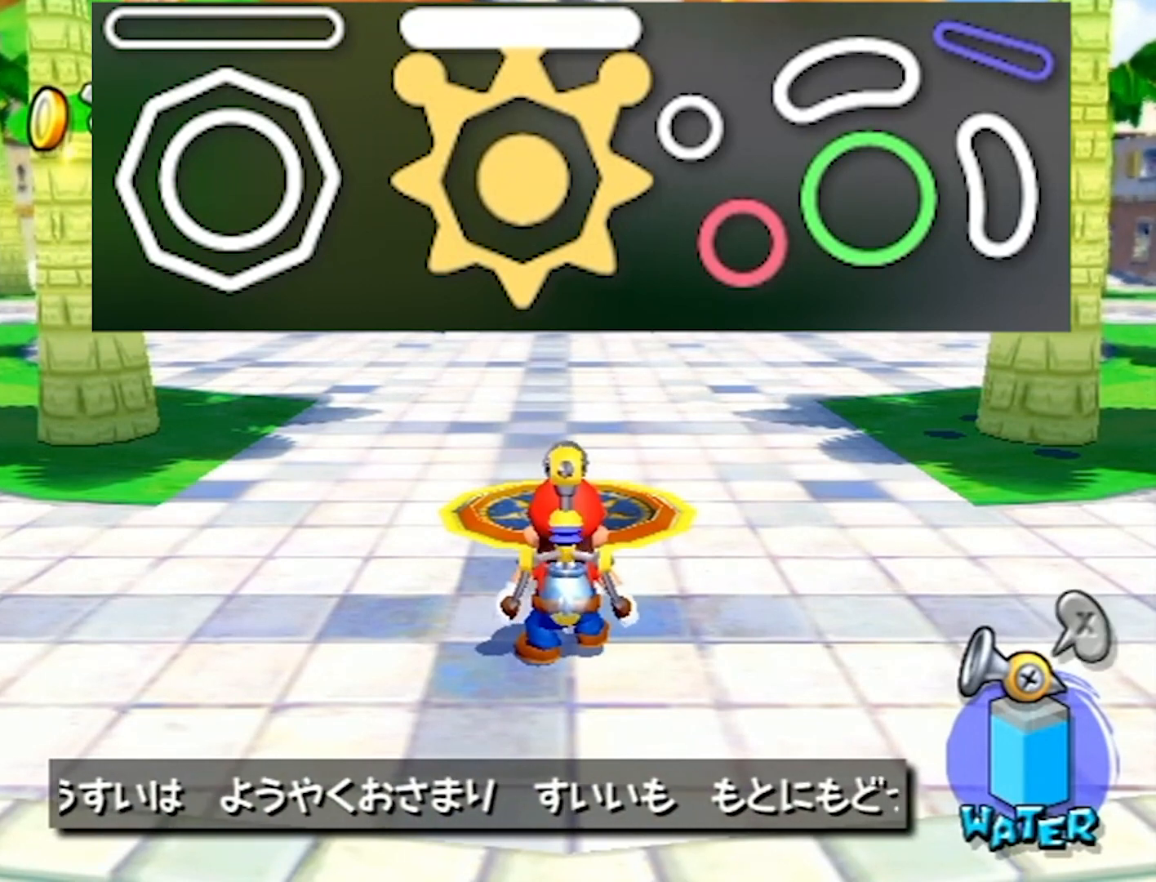
{"buttons": [], "left_stick": "center", "right_stick": "center", "events": [[333, "R1", "up"]]}
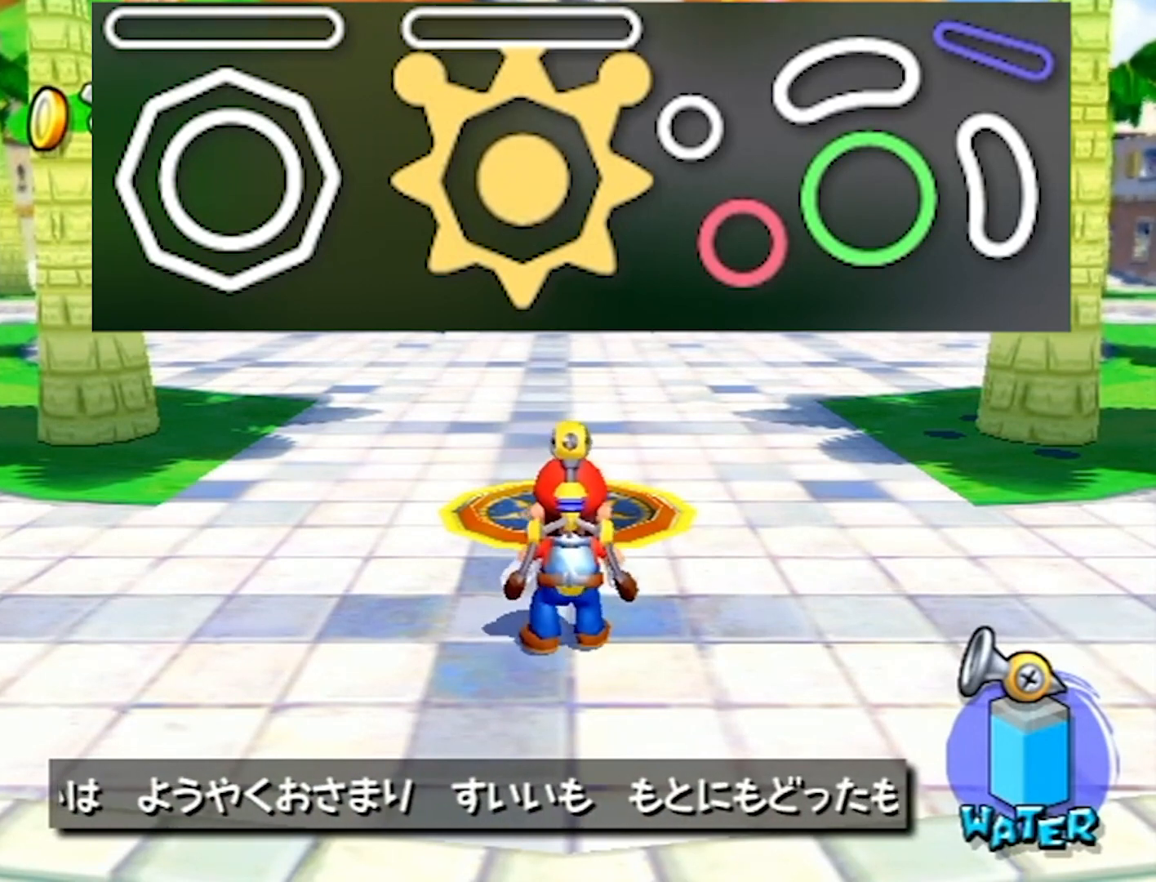
{"buttons": [], "left_stick": "center", "right_stick": "center", "events": []}
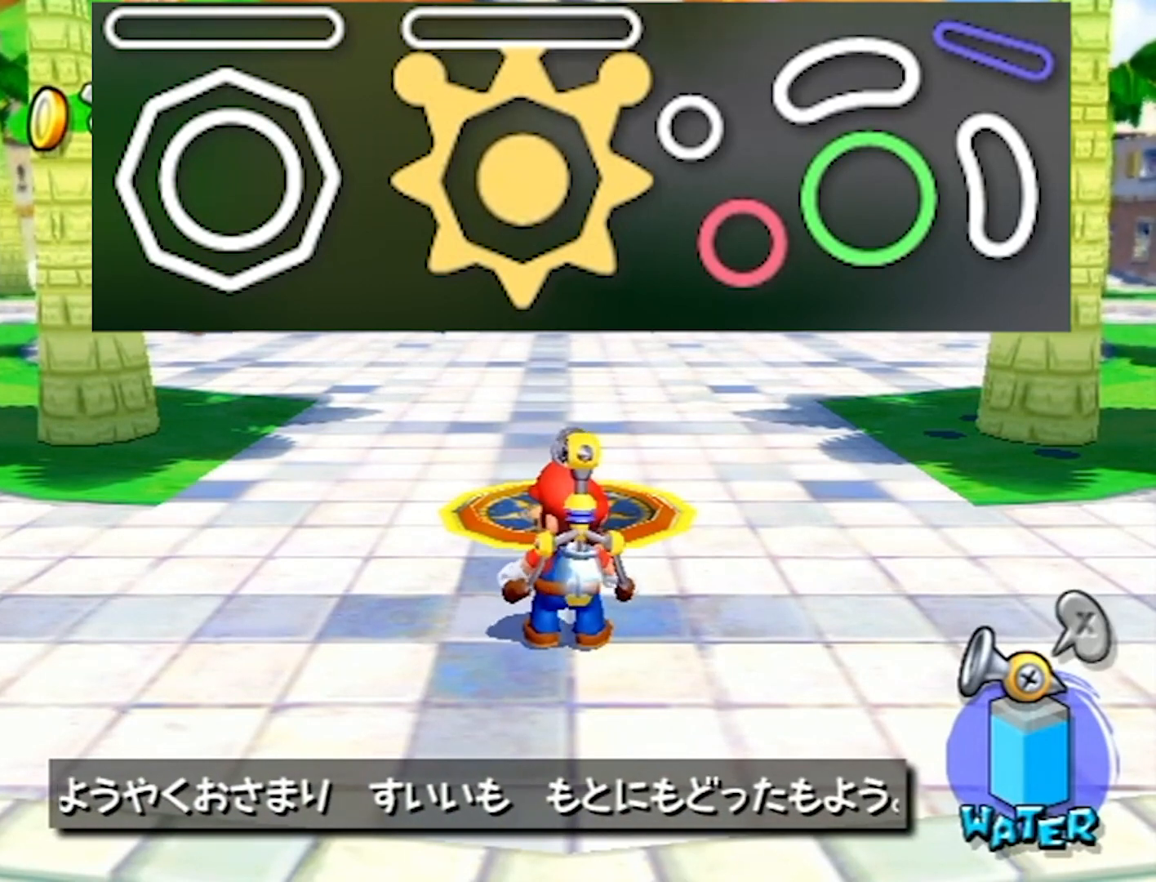
{"buttons": [], "left_stick": "center", "right_stick": "center", "events": []}
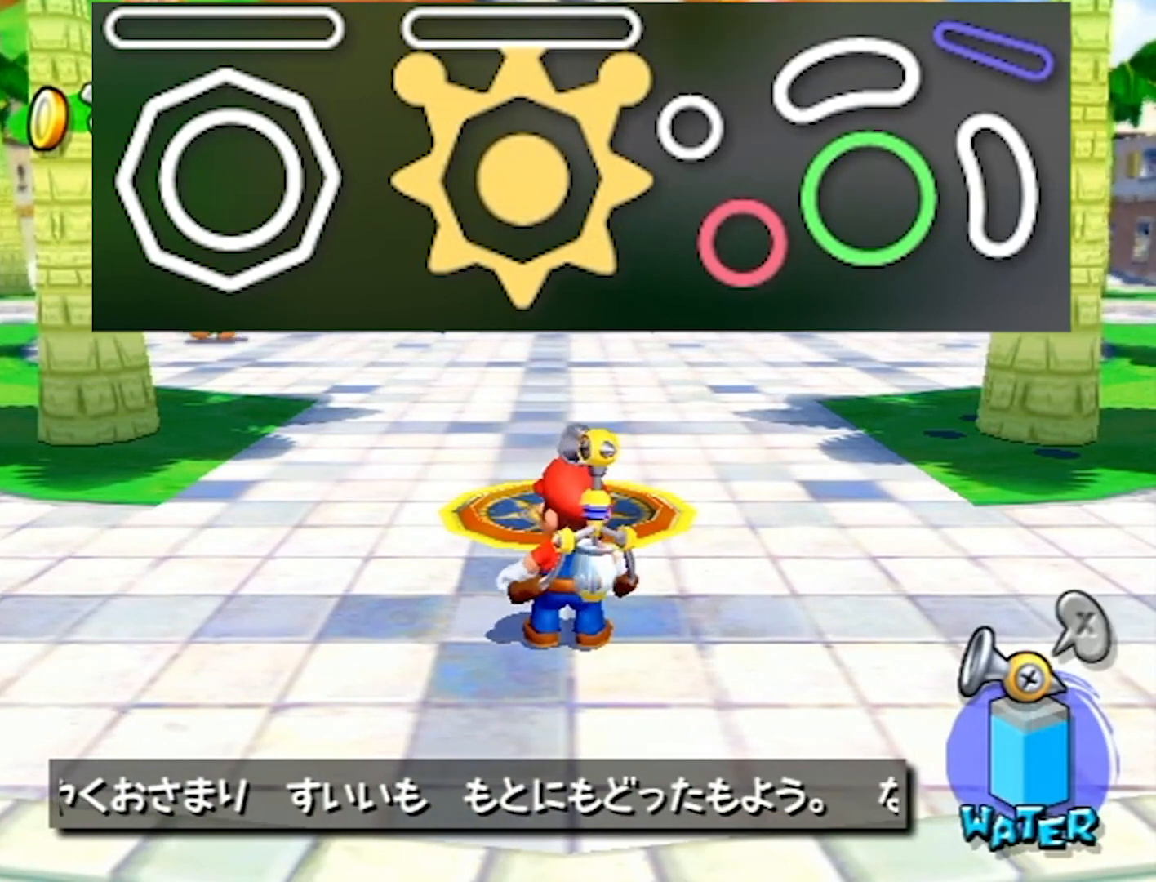
{"buttons": [], "left_stick": "center", "right_stick": "center", "events": []}
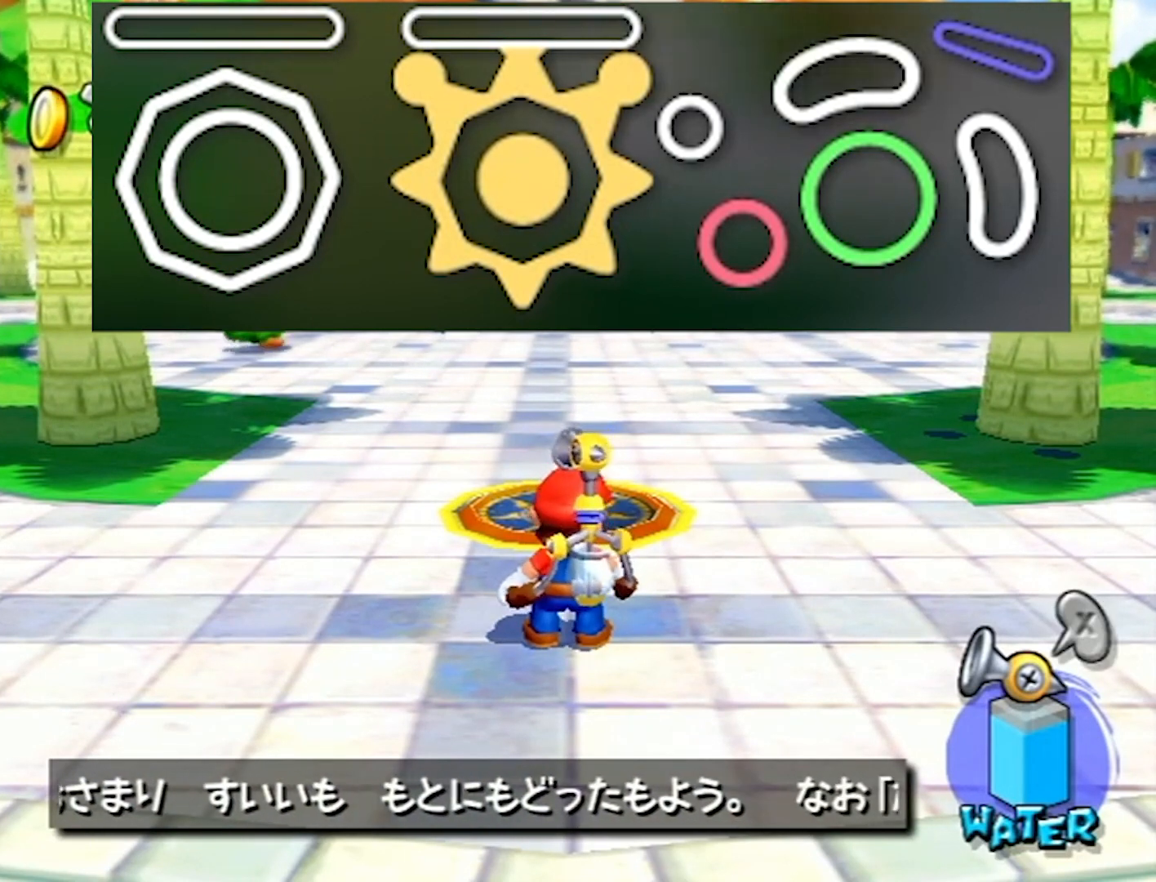
{"buttons": [], "left_stick": "center", "right_stick": "center", "events": []}
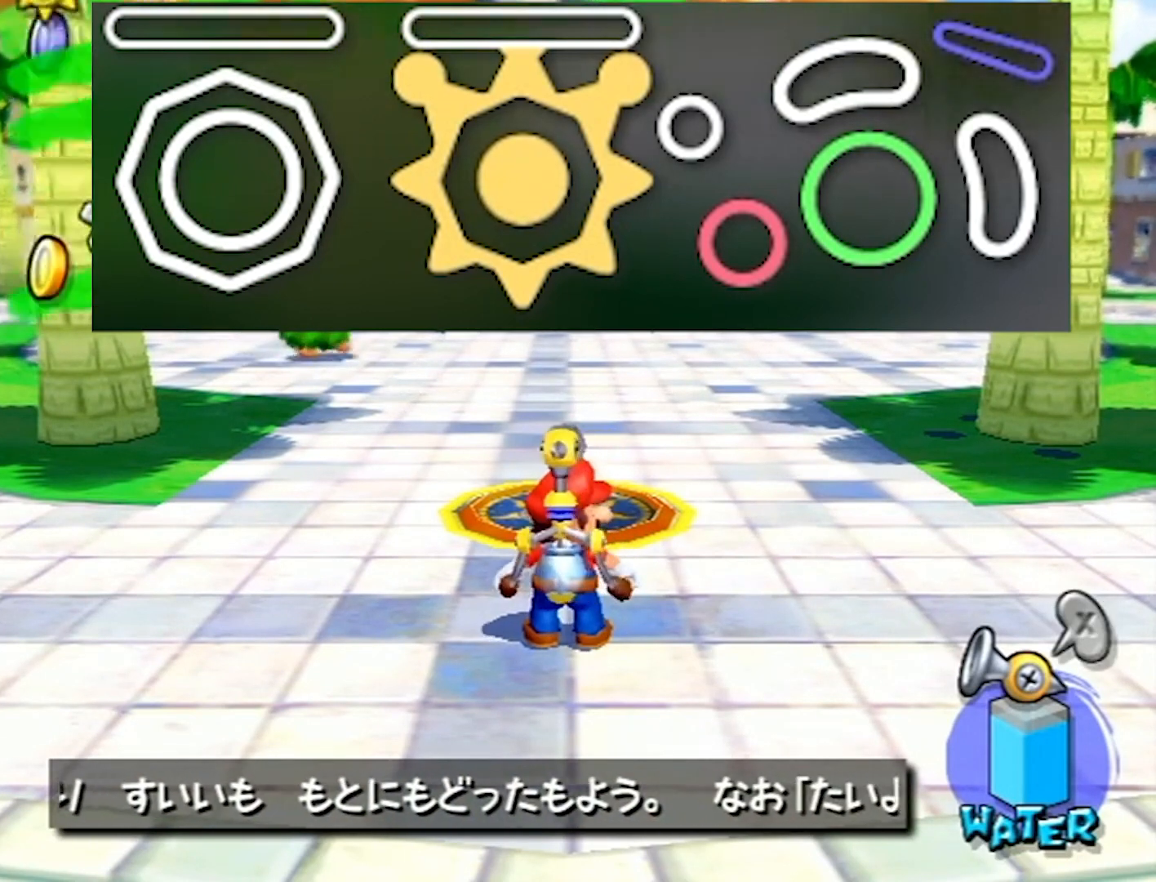
{"buttons": [], "left_stick": "center", "right_stick": "center", "events": []}